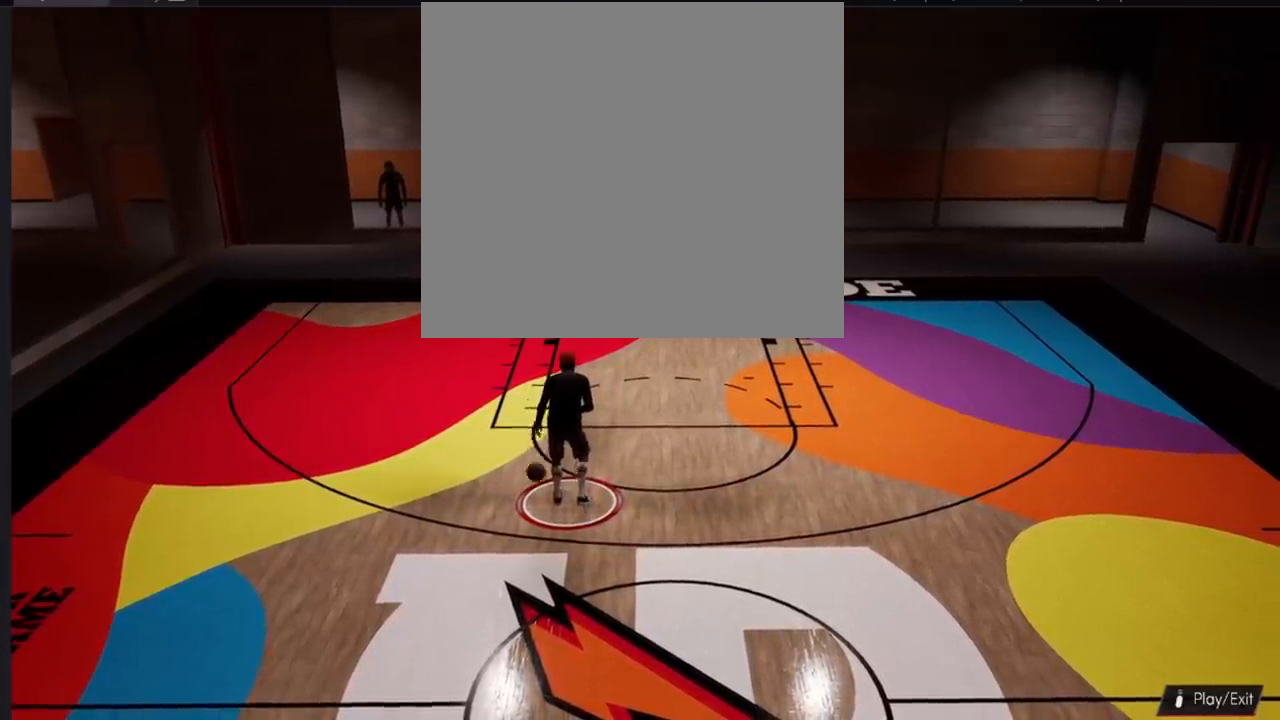
Gameplay with a controller (PlayStation layout); each line is a JSON object with the inputs held at the frame after it. "events" lists button and stick changes between this image and that frame as [ms after this image, input, new state], when the widget could be followed in between.
{"buttons": ["R2"], "left_stick": "center", "right_stick": "center", "events": [[483, "R2", "down"]]}
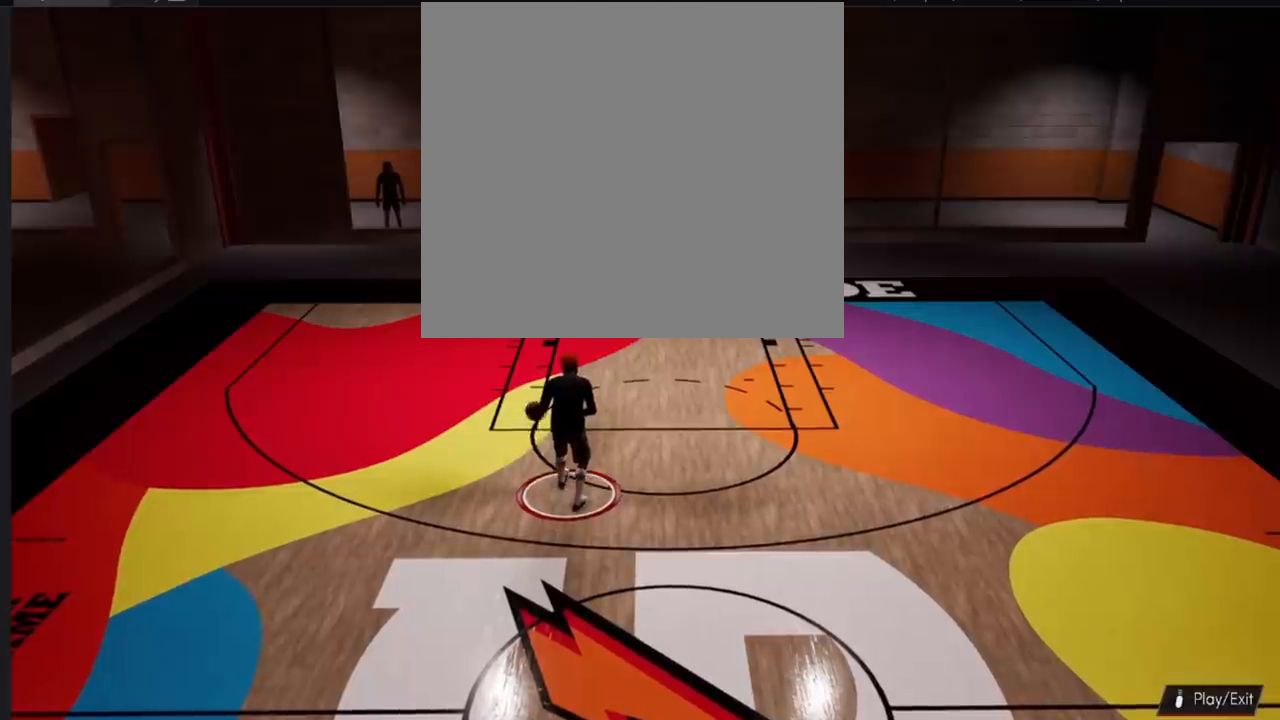
{"buttons": ["R2"], "left_stick": "center", "right_stick": "center", "events": [[434, "right_stick", "down"], [501, "right_stick", "center"]]}
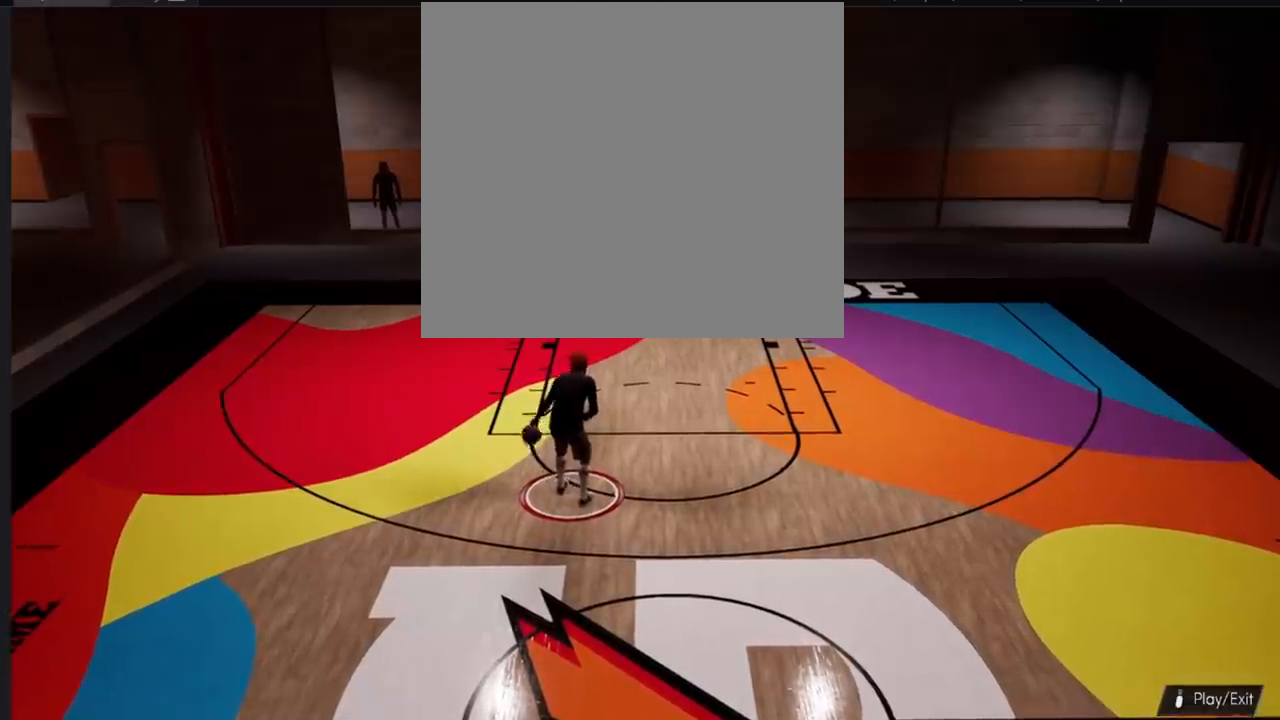
{"buttons": ["R2"], "left_stick": "down", "right_stick": "center", "events": [[133, "left_stick", "down"]]}
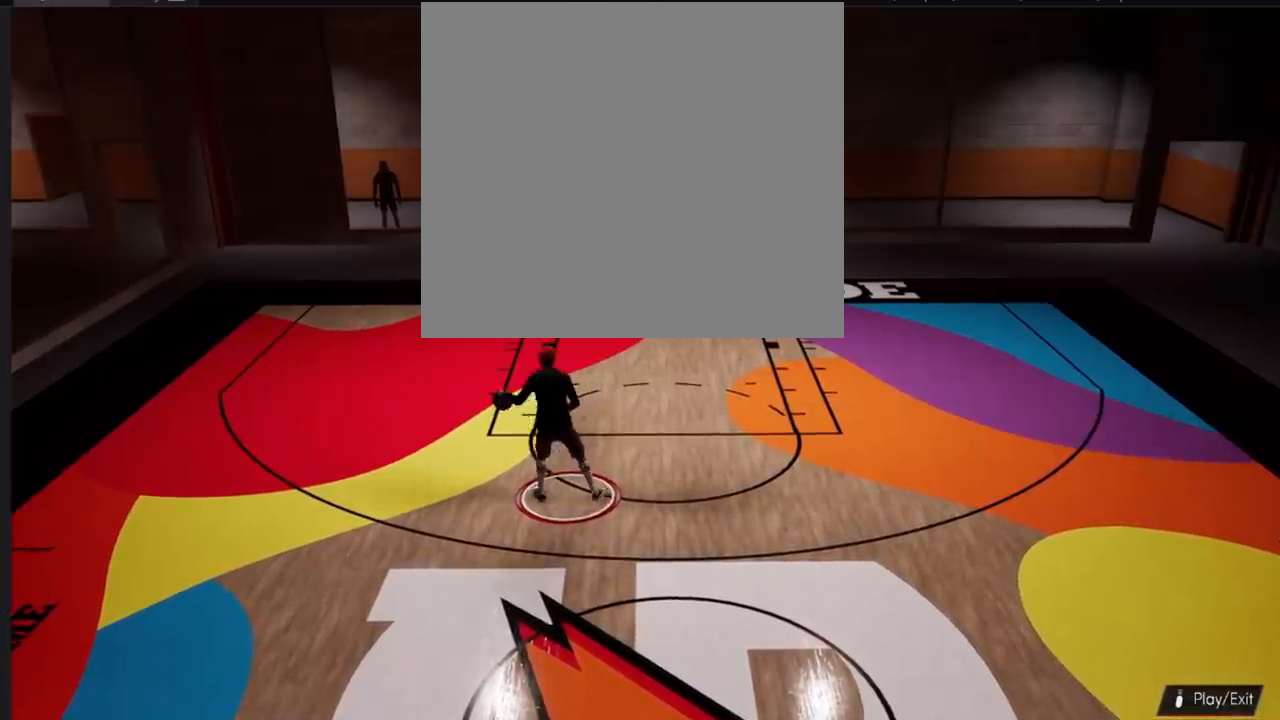
{"buttons": ["R2"], "left_stick": "down", "right_stick": "center", "events": []}
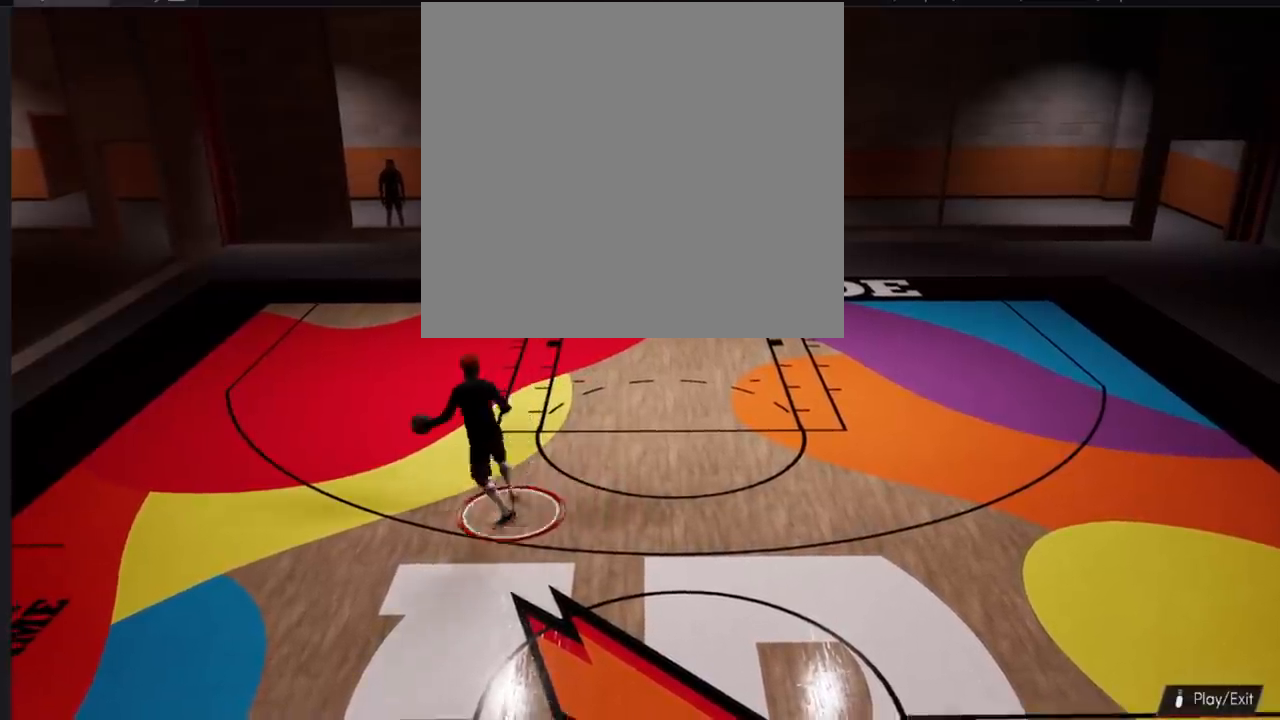
{"buttons": ["R2"], "left_stick": "left", "right_stick": "center", "events": [[166, "right_stick", "up-left"], [300, "right_stick", "down-left"], [350, "L3", "down"], [350, "right_stick", "down-right"], [417, "right_stick", "center"], [450, "L3", "up"], [500, "left_stick", "left"]]}
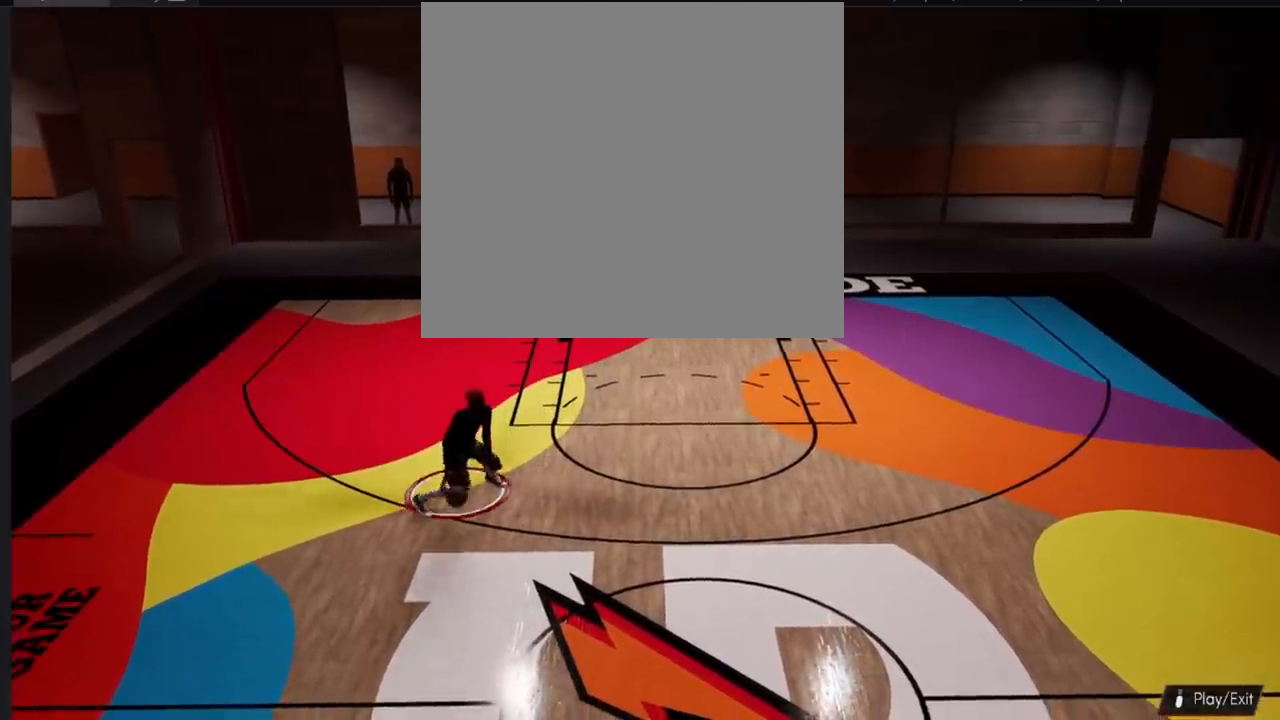
{"buttons": ["R2"], "left_stick": "up-left", "right_stick": "center", "events": [[33, "left_stick", "up-left"]]}
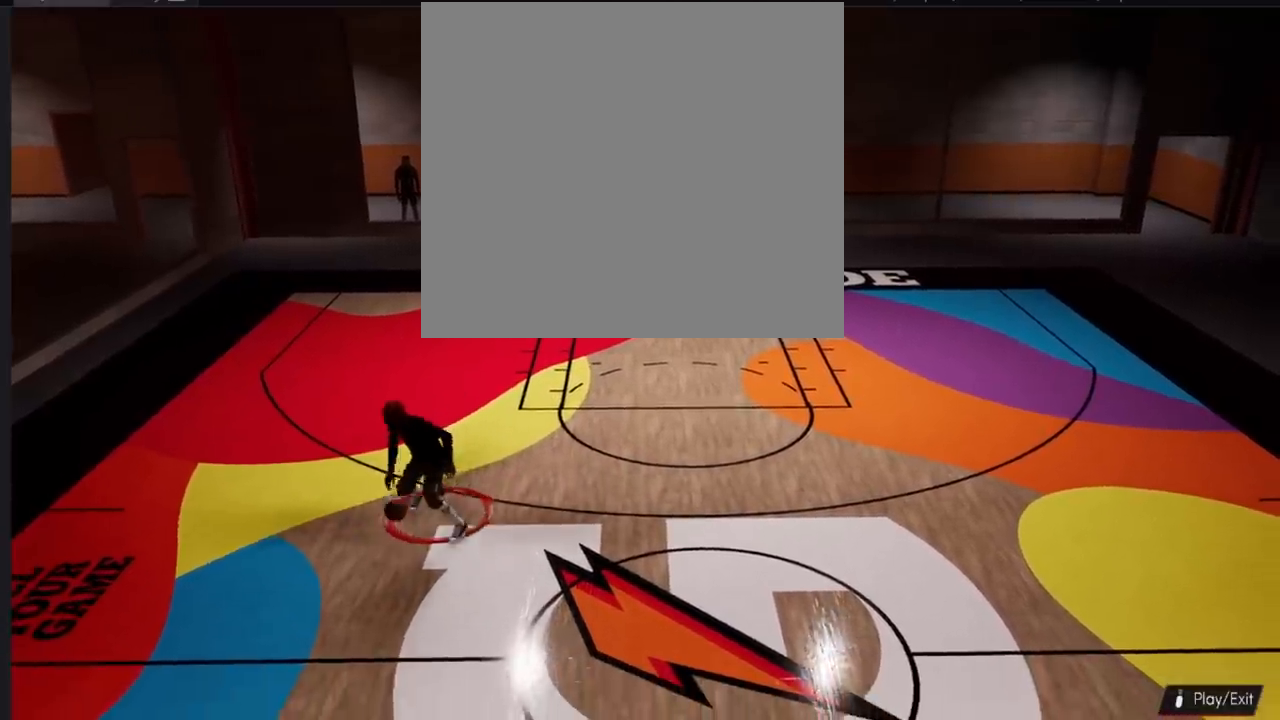
{"buttons": [], "left_stick": "up", "right_stick": "up-right", "events": [[216, "left_stick", "up"], [300, "right_stick", "down"], [400, "R2", "up"], [450, "right_stick", "up-right"]]}
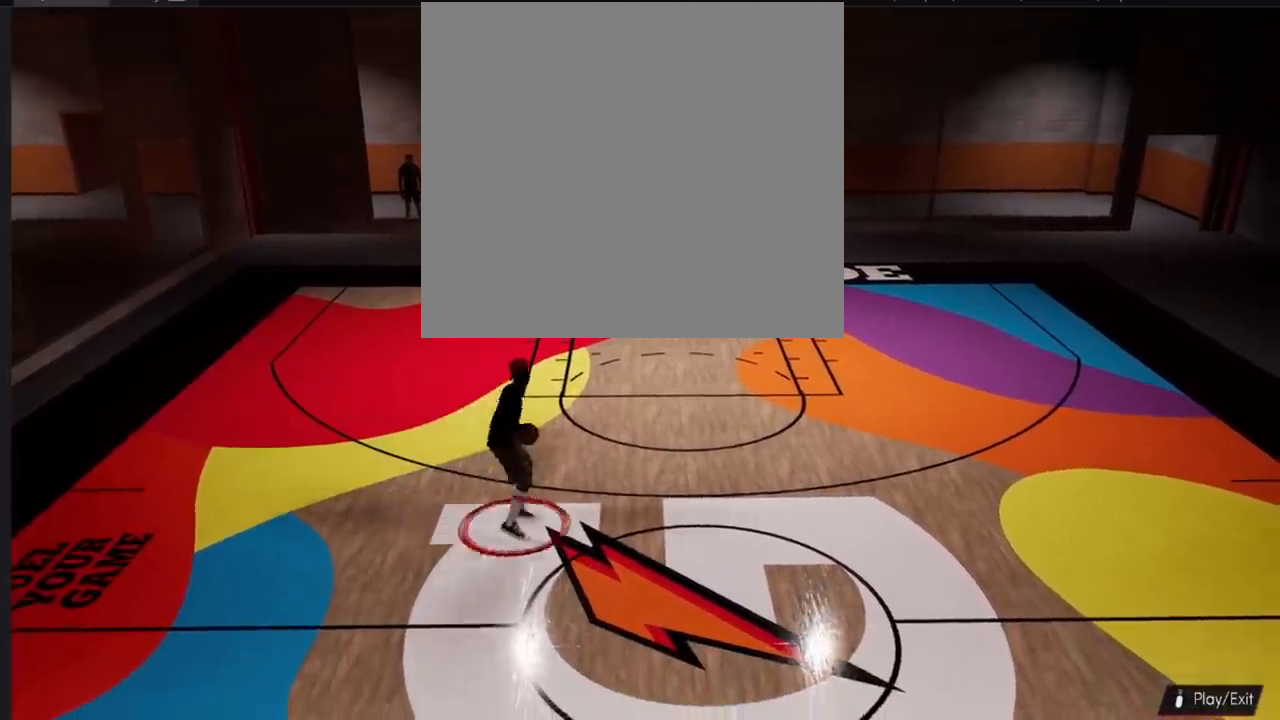
{"buttons": ["R2"], "left_stick": "center", "right_stick": "center", "events": [[17, "right_stick", "center"], [184, "left_stick", "center"], [384, "R2", "down"]]}
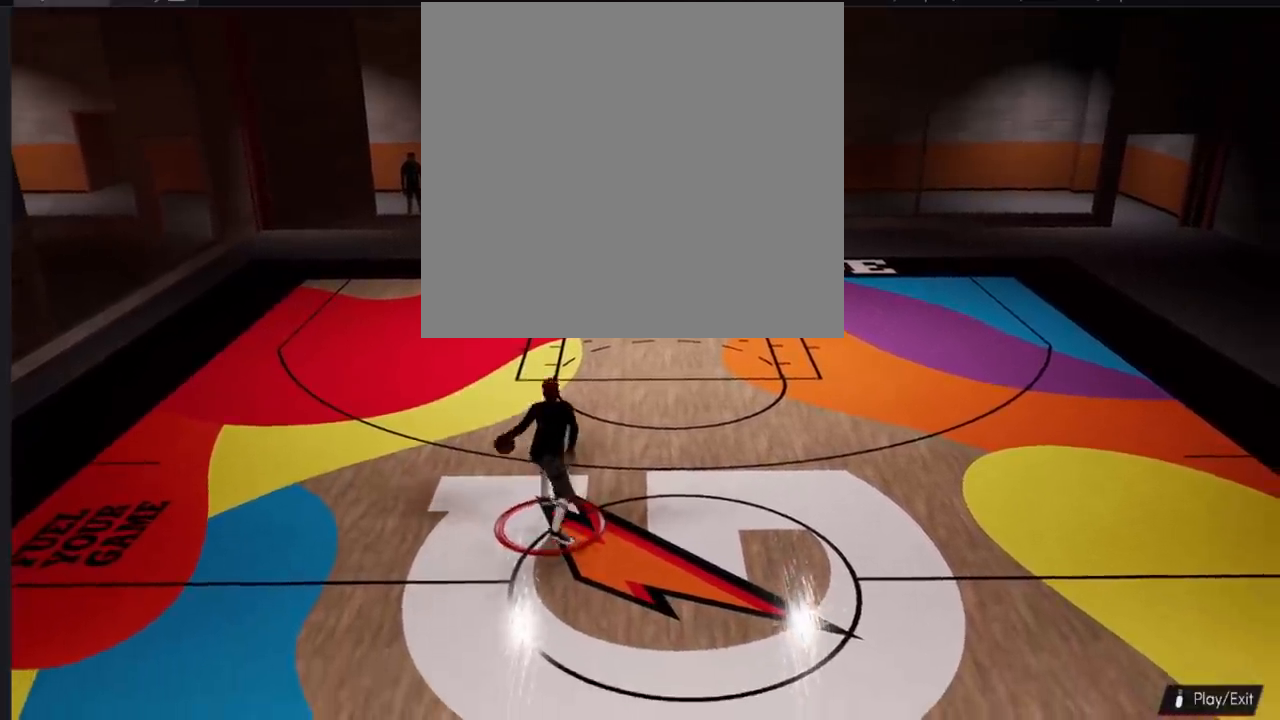
{"buttons": ["R2"], "left_stick": "up-left", "right_stick": "center", "events": [[100, "left_stick", "up-left"]]}
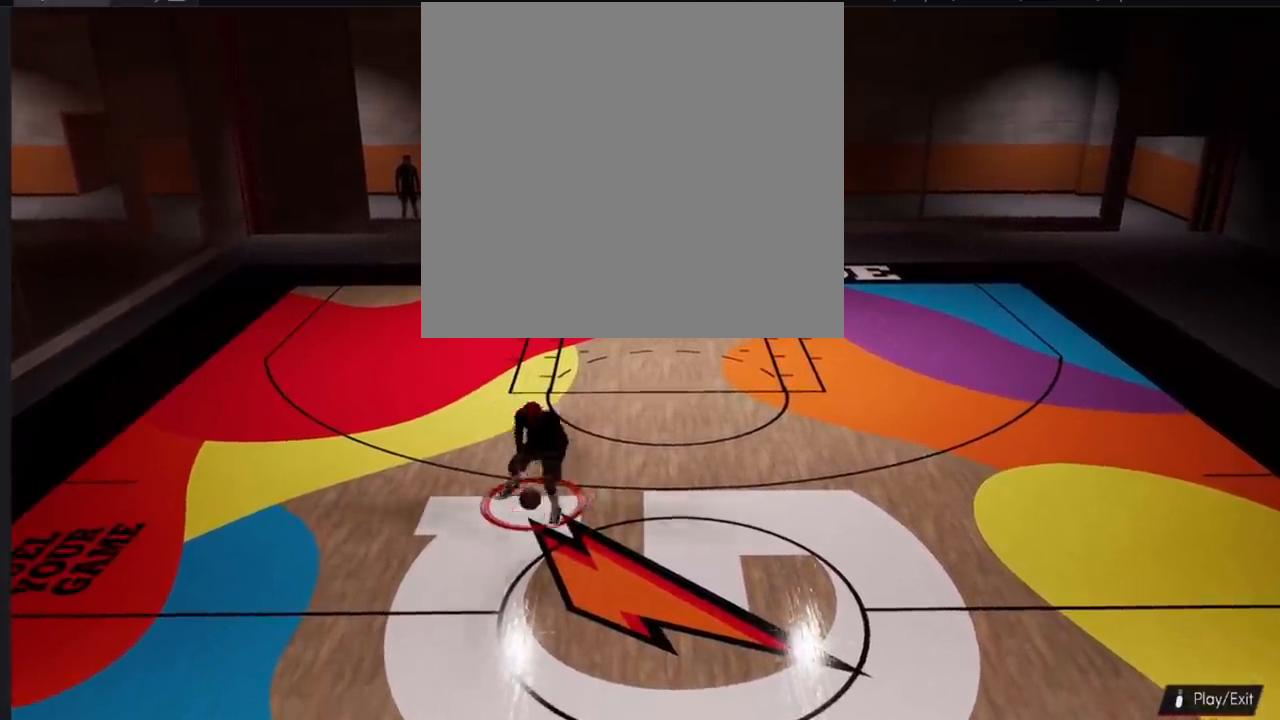
{"buttons": [], "left_stick": "center", "right_stick": "center", "events": [[134, "left_stick", "center"], [167, "R2", "up"]]}
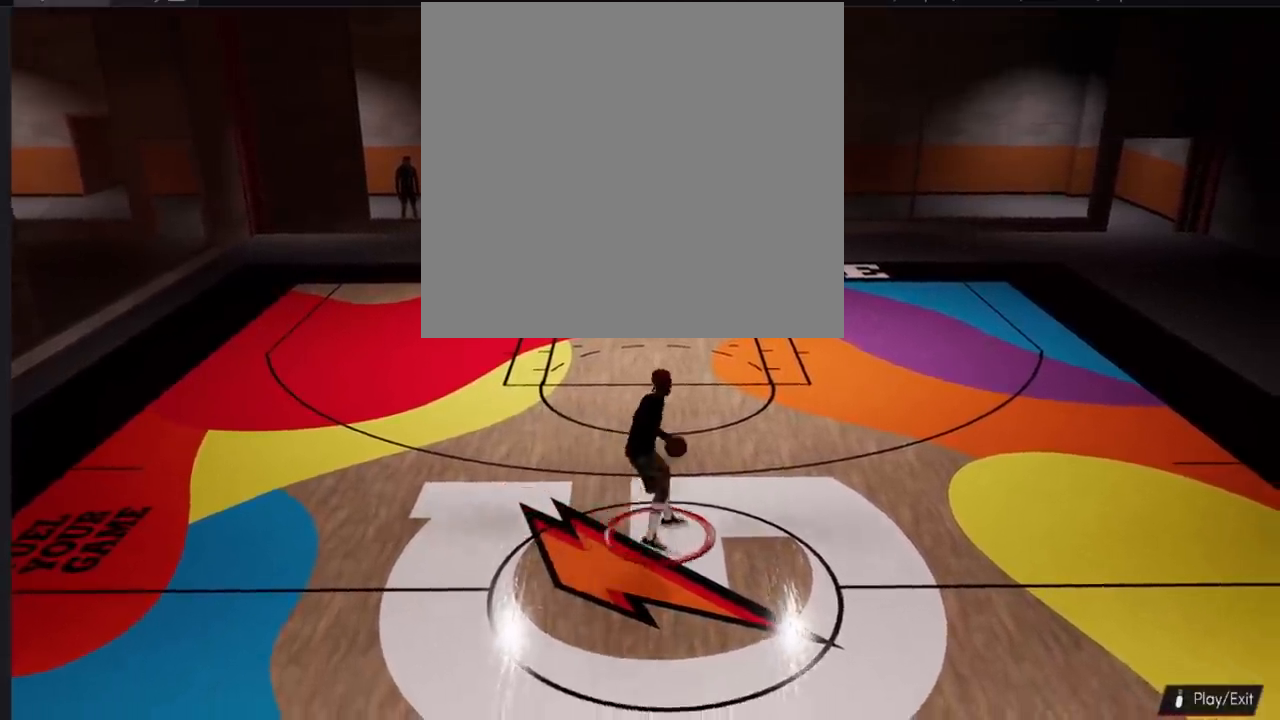
{"buttons": ["SQUARE"], "left_stick": "center", "right_stick": "center", "events": [[250, "SQUARE", "down"]]}
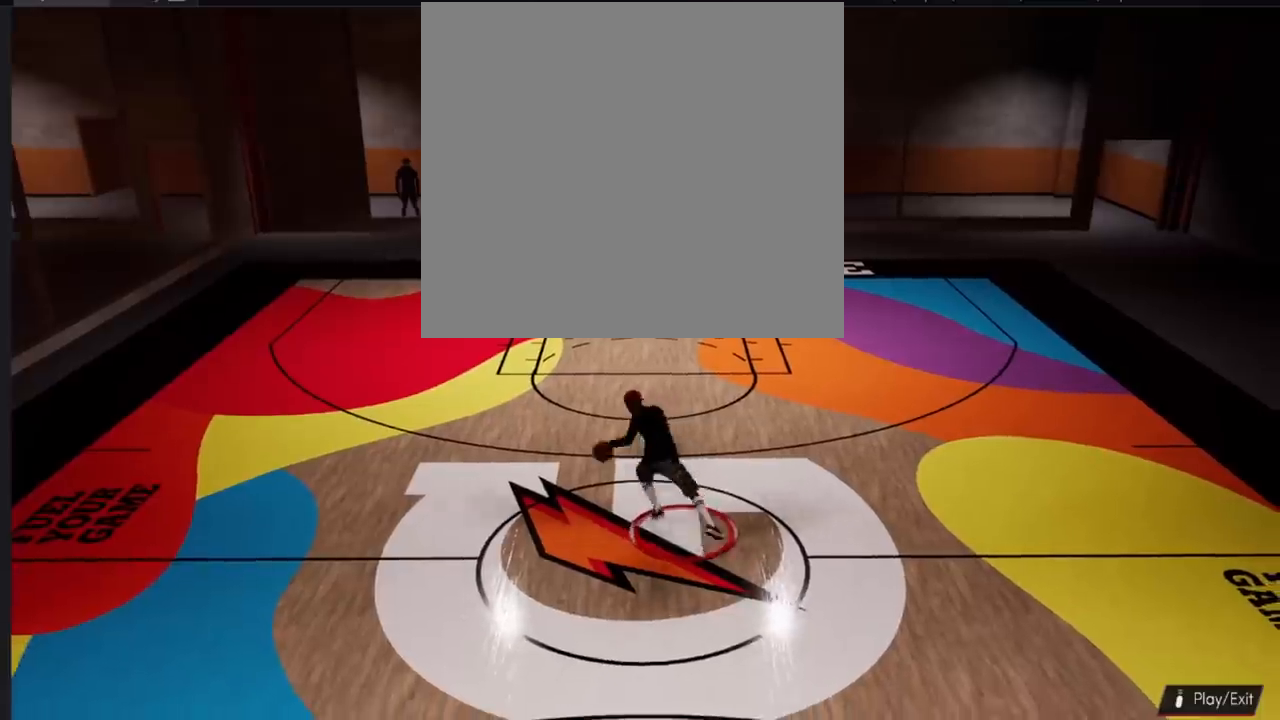
{"buttons": ["SQUARE"], "left_stick": "center", "right_stick": "center", "events": []}
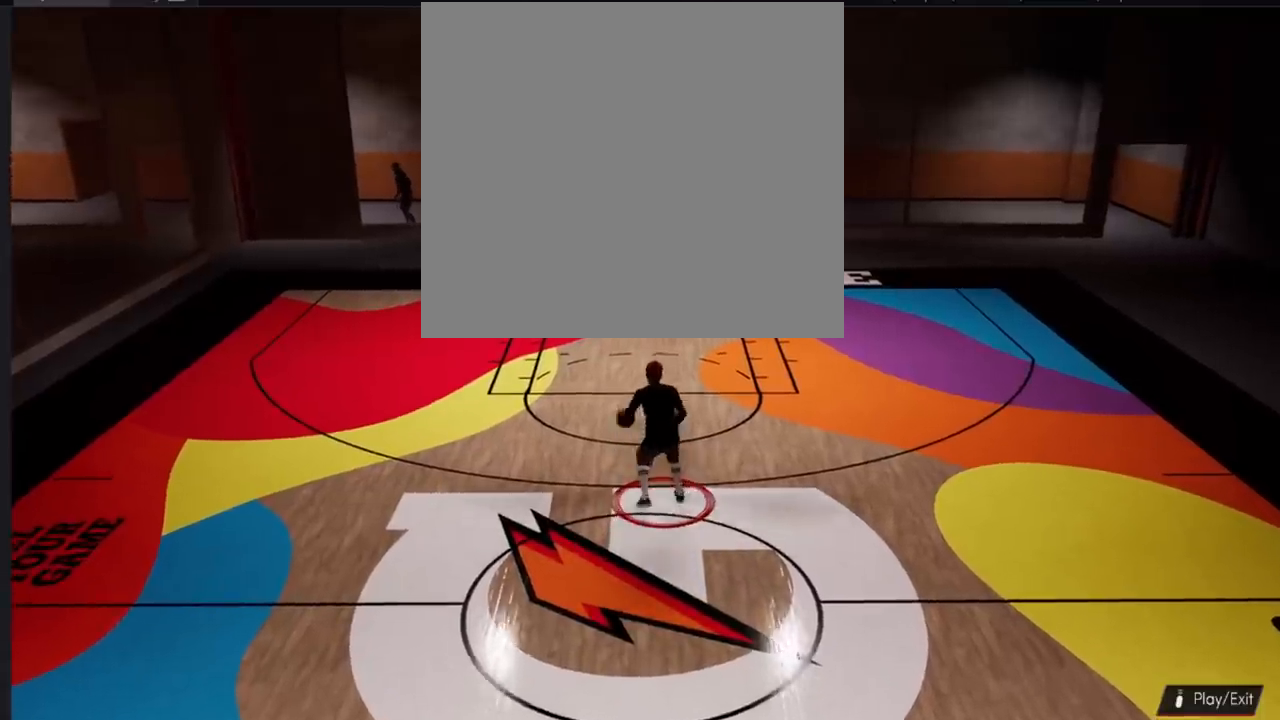
{"buttons": [], "left_stick": "center", "right_stick": "center", "events": [[167, "SQUARE", "up"]]}
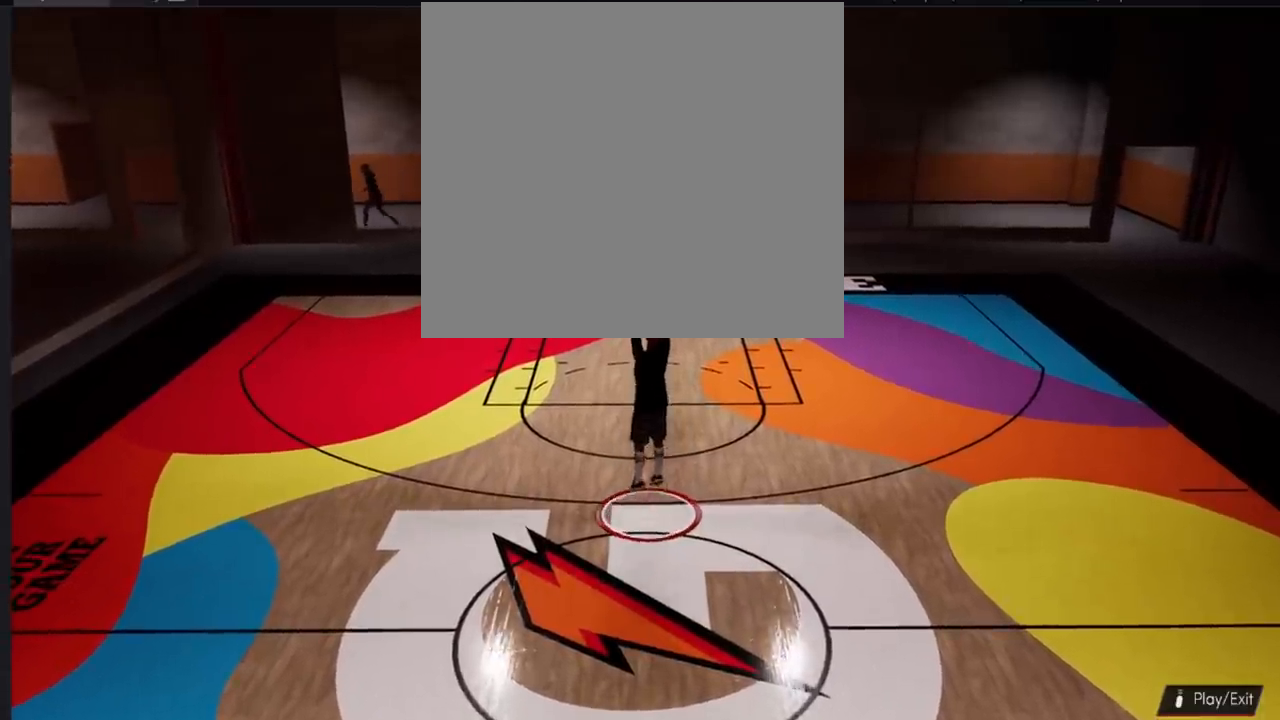
{"buttons": [], "left_stick": "up-left", "right_stick": "center", "events": [[151, "left_stick", "up-left"]]}
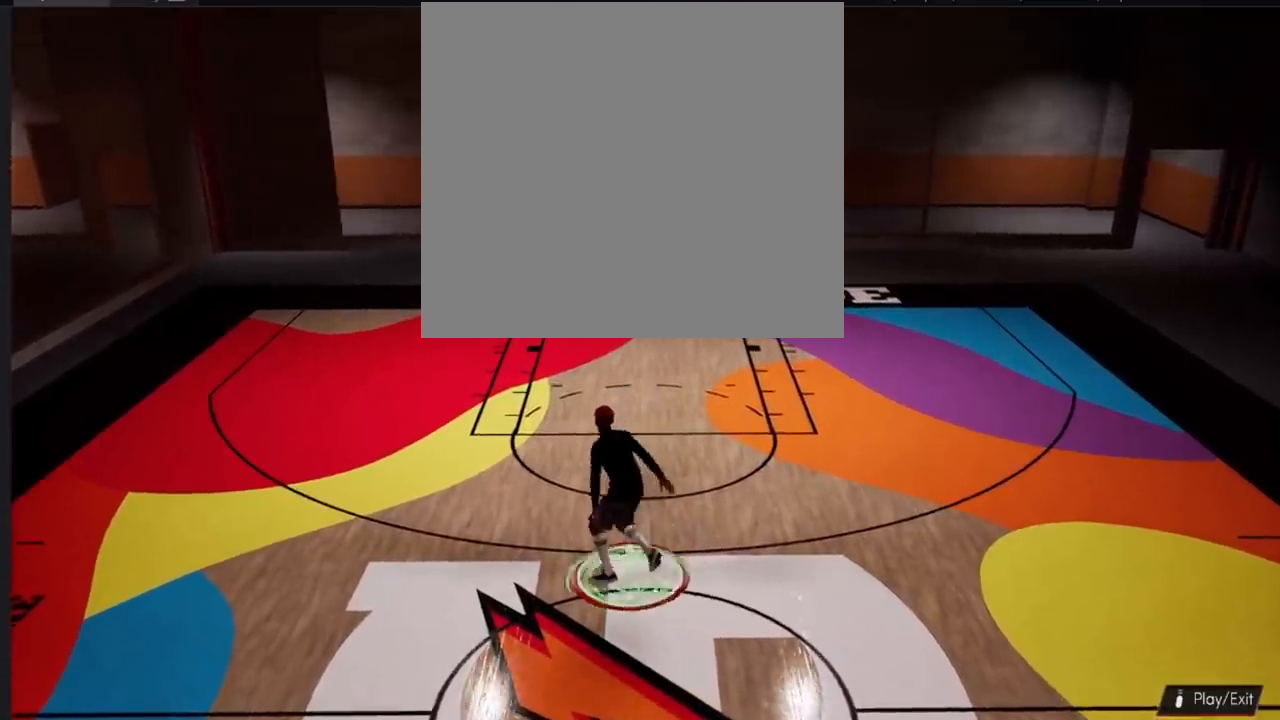
{"buttons": [], "left_stick": "up-left", "right_stick": "center", "events": []}
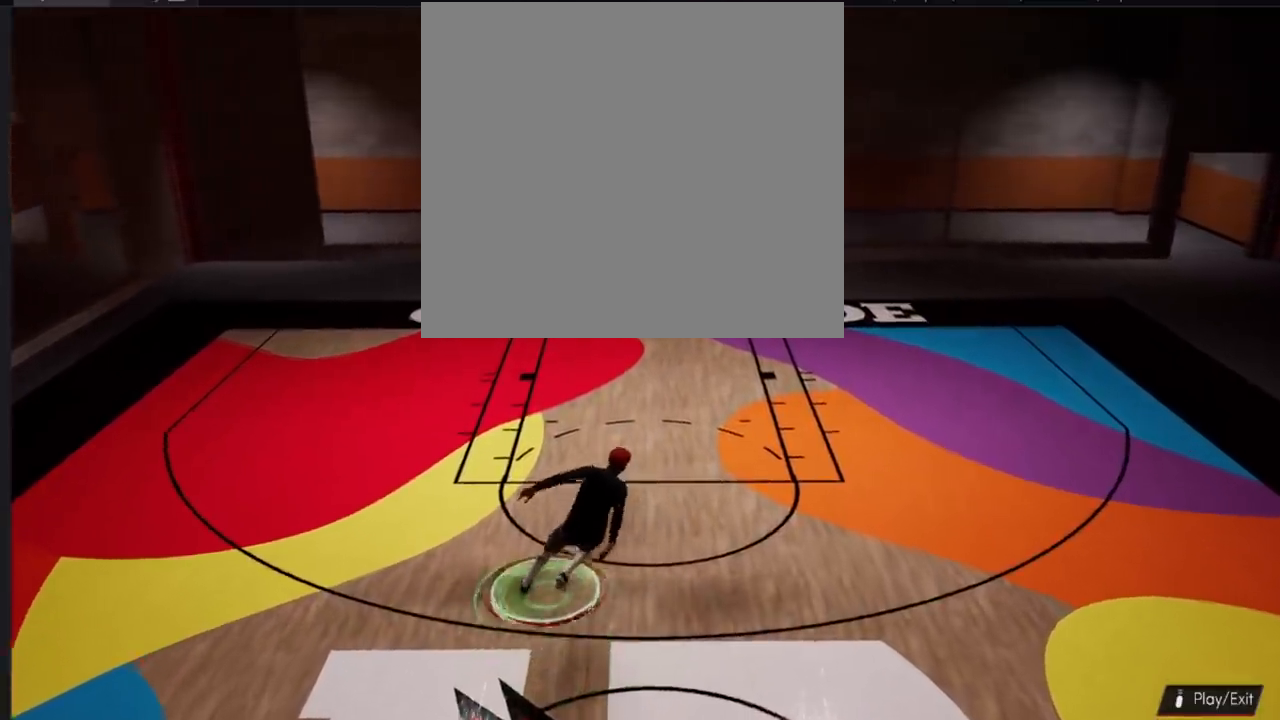
{"buttons": [], "left_stick": "up-left", "right_stick": "center", "events": []}
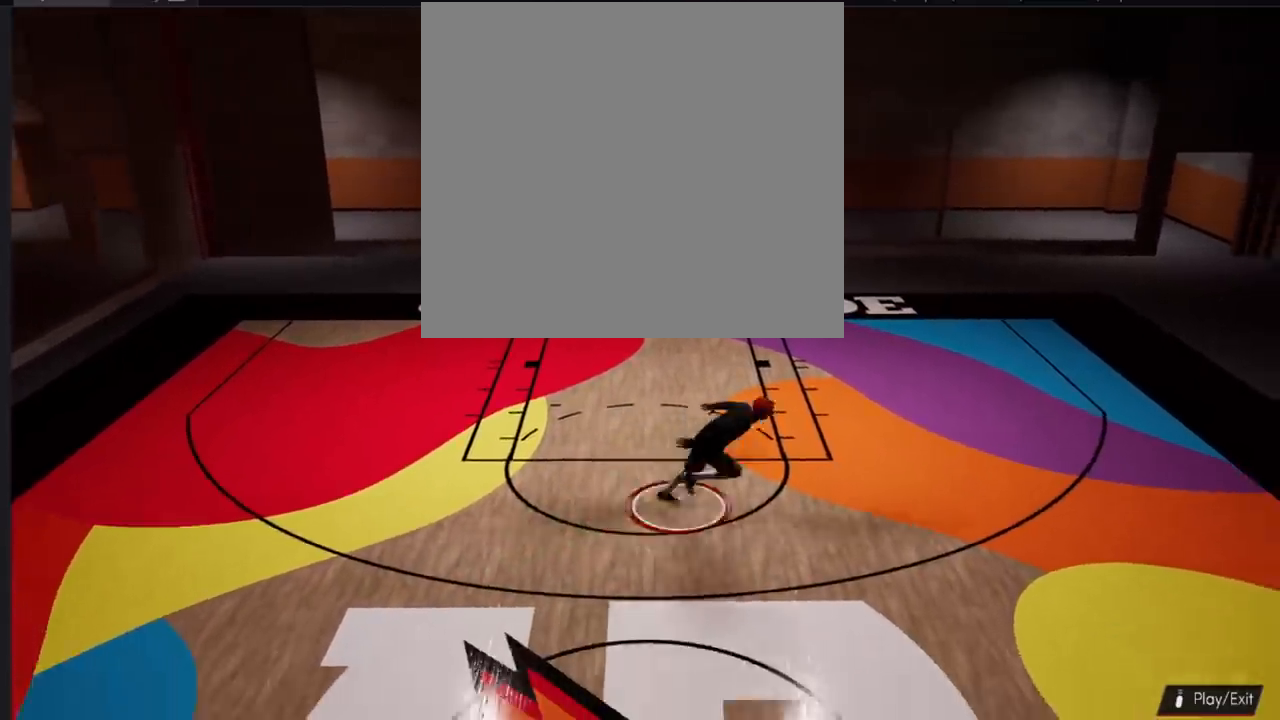
{"buttons": [], "left_stick": "up-left", "right_stick": "center", "events": []}
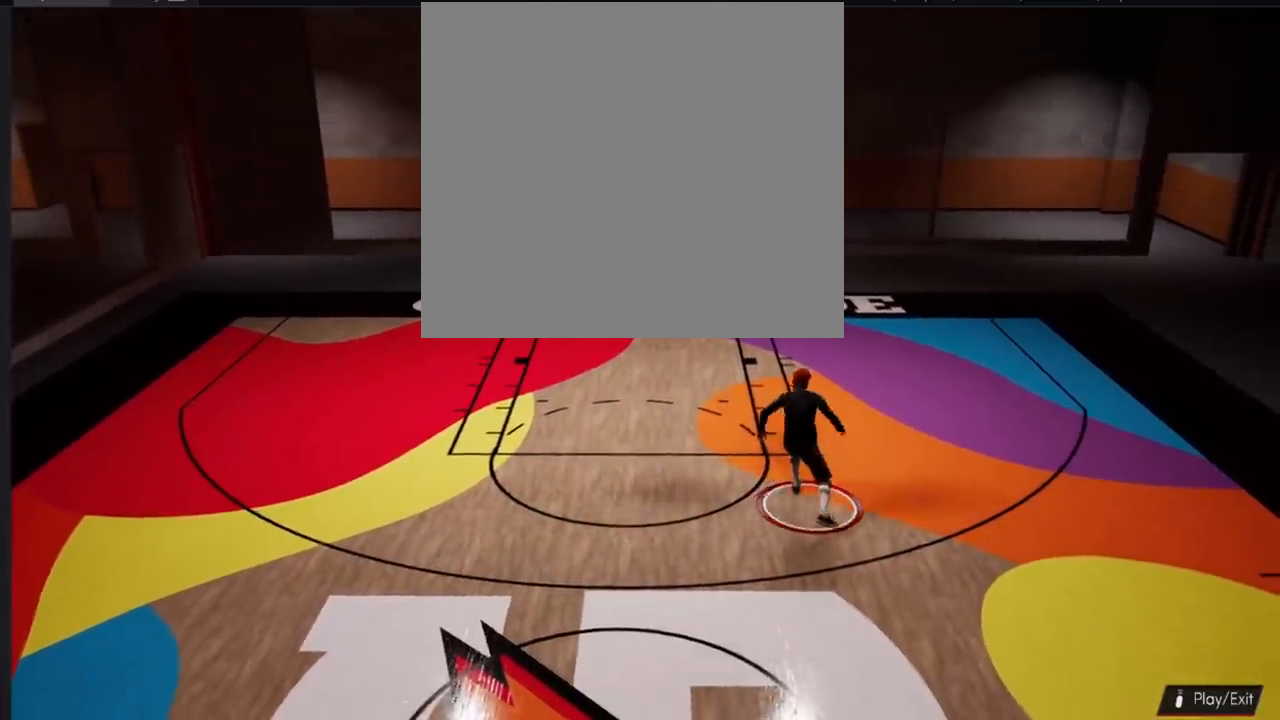
{"buttons": [], "left_stick": "up-left", "right_stick": "center", "events": []}
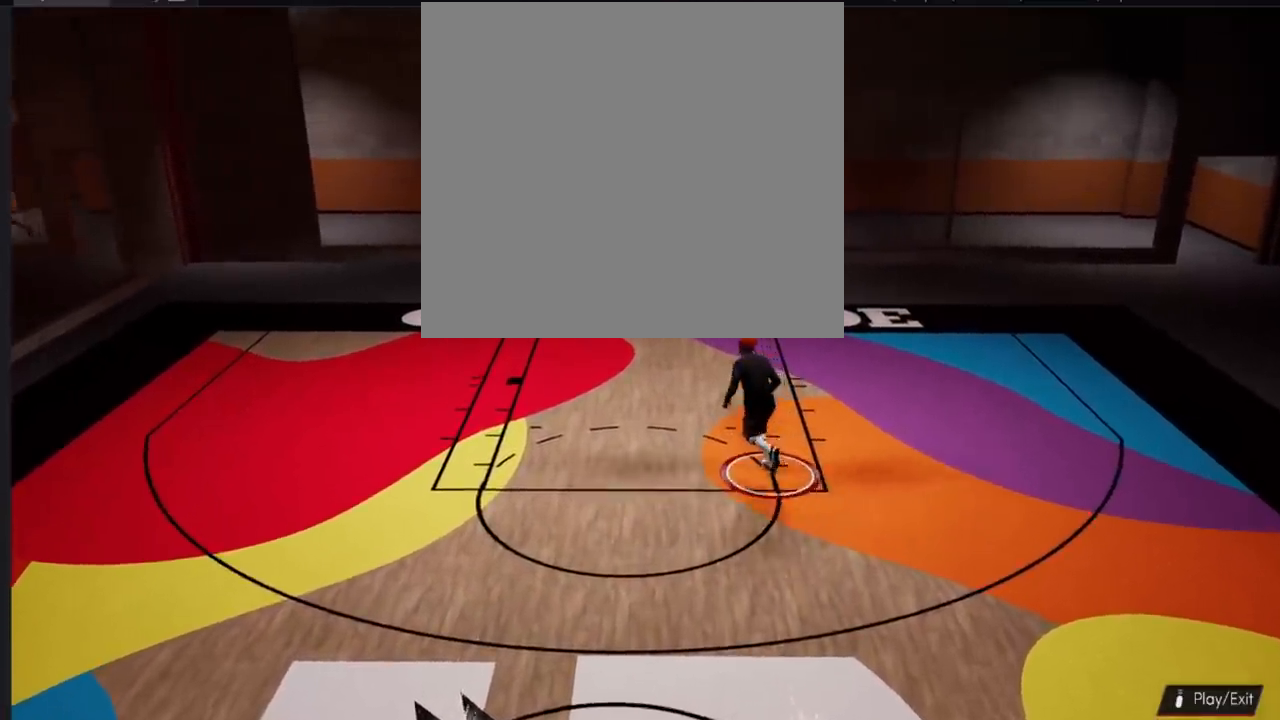
{"buttons": [], "left_stick": "up-left", "right_stick": "center", "events": []}
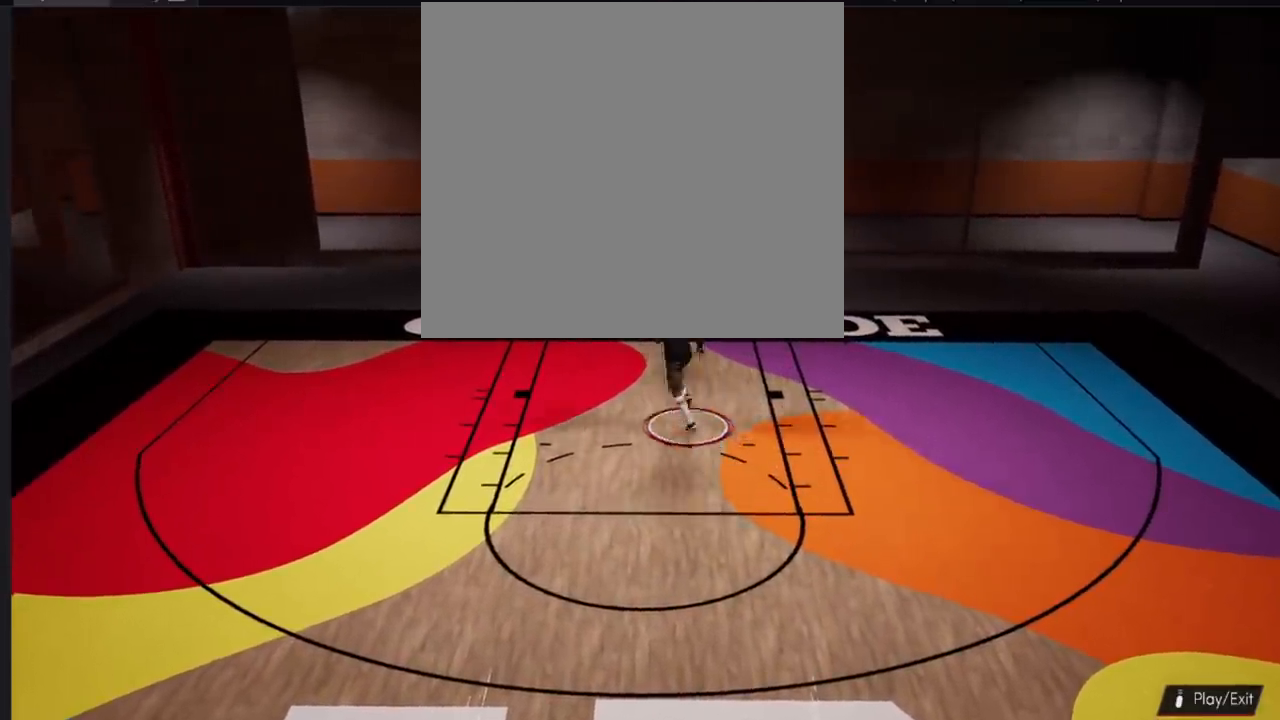
{"buttons": [], "left_stick": "down-left", "right_stick": "center", "events": [[201, "left_stick", "left"], [384, "left_stick", "down-left"]]}
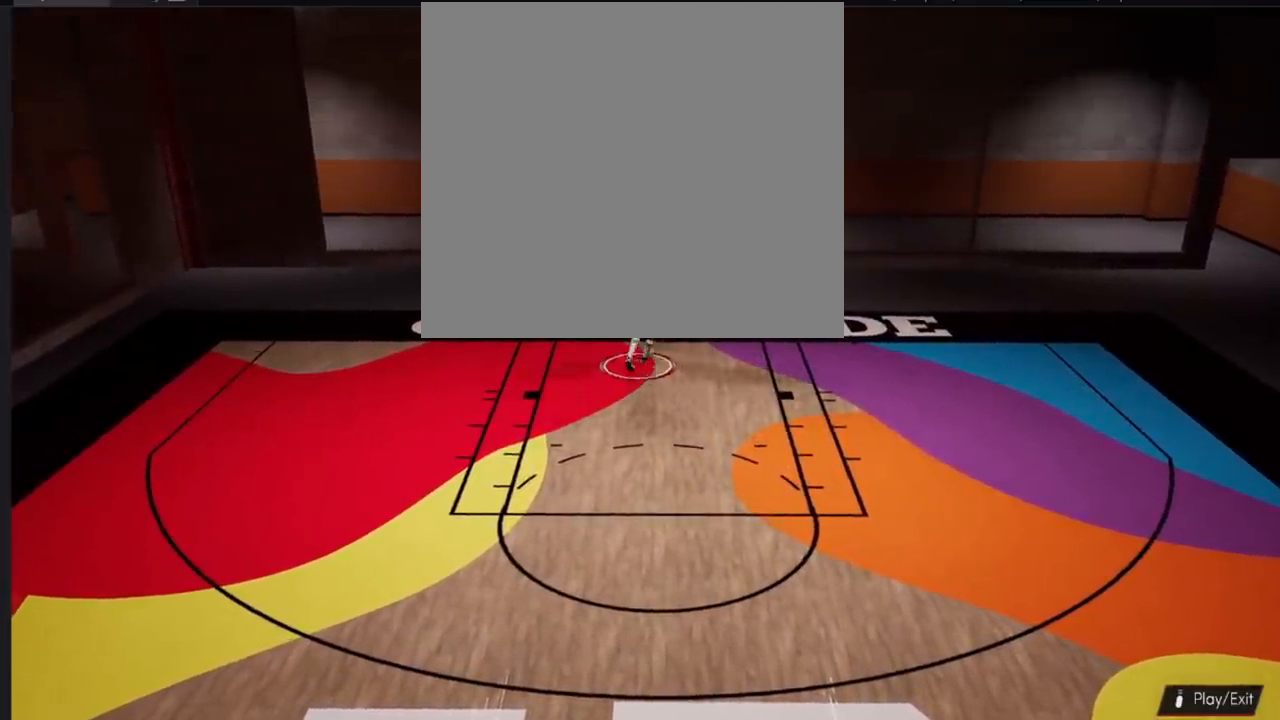
{"buttons": [], "left_stick": "down-left", "right_stick": "center", "events": []}
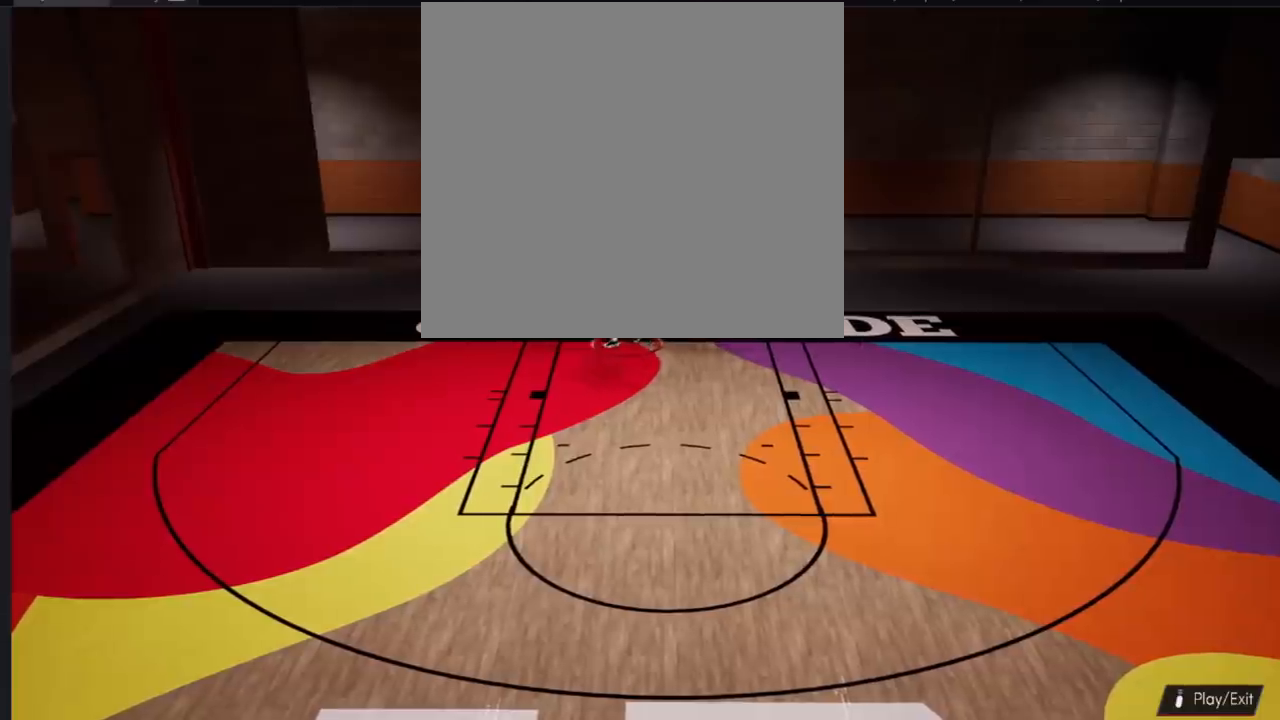
{"buttons": [], "left_stick": "down", "right_stick": "center", "events": [[167, "left_stick", "down"]]}
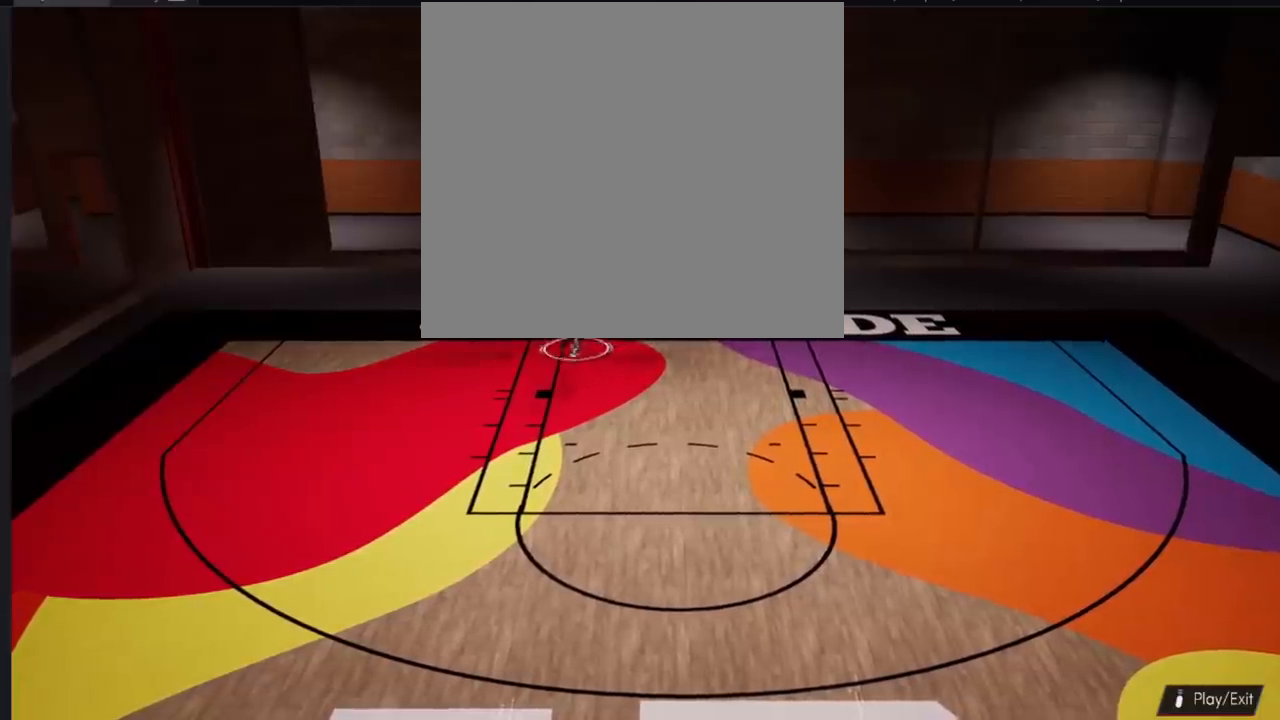
{"buttons": [], "left_stick": "down", "right_stick": "center", "events": []}